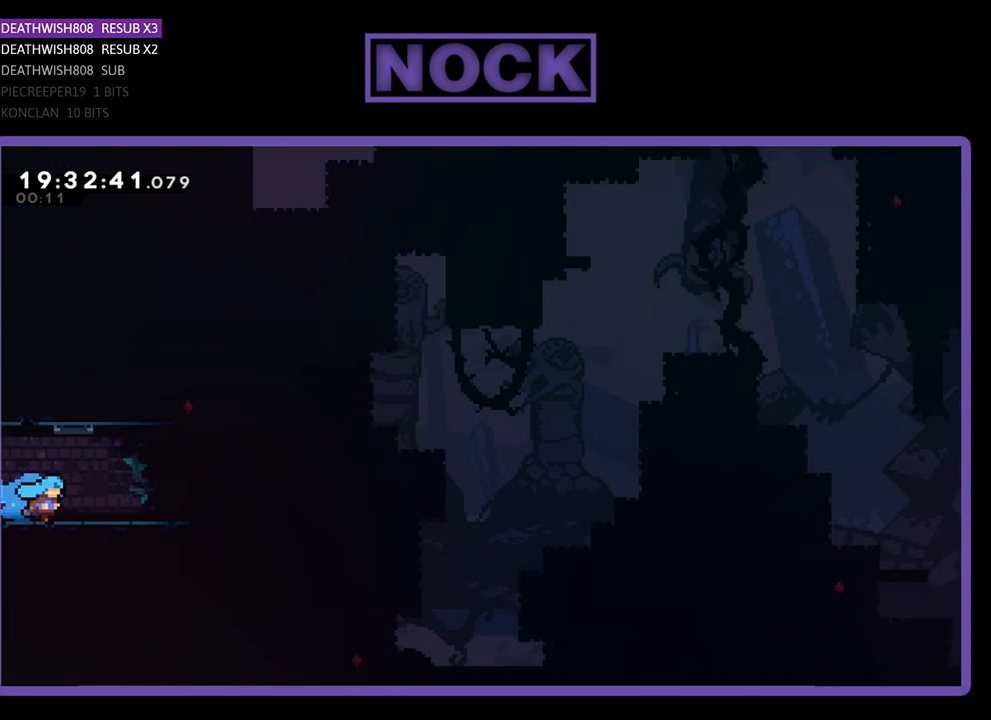
Gameplay with a controller (PlayStation layout); each line is a JSON object with the inputs held at the frame after it. "events" lists button and stick changes between this image and that frame as [ms after this image, input, new state], when the widget could be followed in between.
{"buttons": ["CROSS", "CIRCLE", "R2", "DPAD_DOWN", "DPAD_RIGHT"], "left_stick": "center", "right_stick": "center", "events": [[433, "CIRCLE", "down"], [433, "CROSS", "down"], [467, "R2", "down"]]}
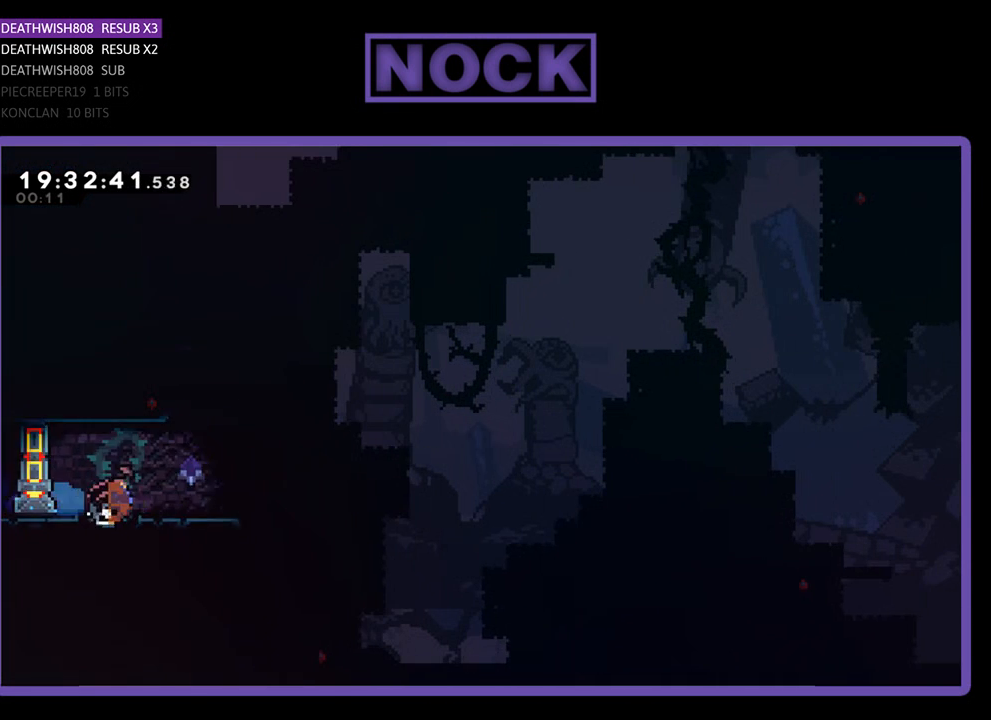
{"buttons": ["CROSS", "CIRCLE", "DPAD_DOWN", "DPAD_RIGHT"], "left_stick": "center", "right_stick": "center", "events": [[367, "CROSS", "up"], [400, "CIRCLE", "up"], [400, "R2", "up"], [500, "CIRCLE", "down"], [500, "CROSS", "down"]]}
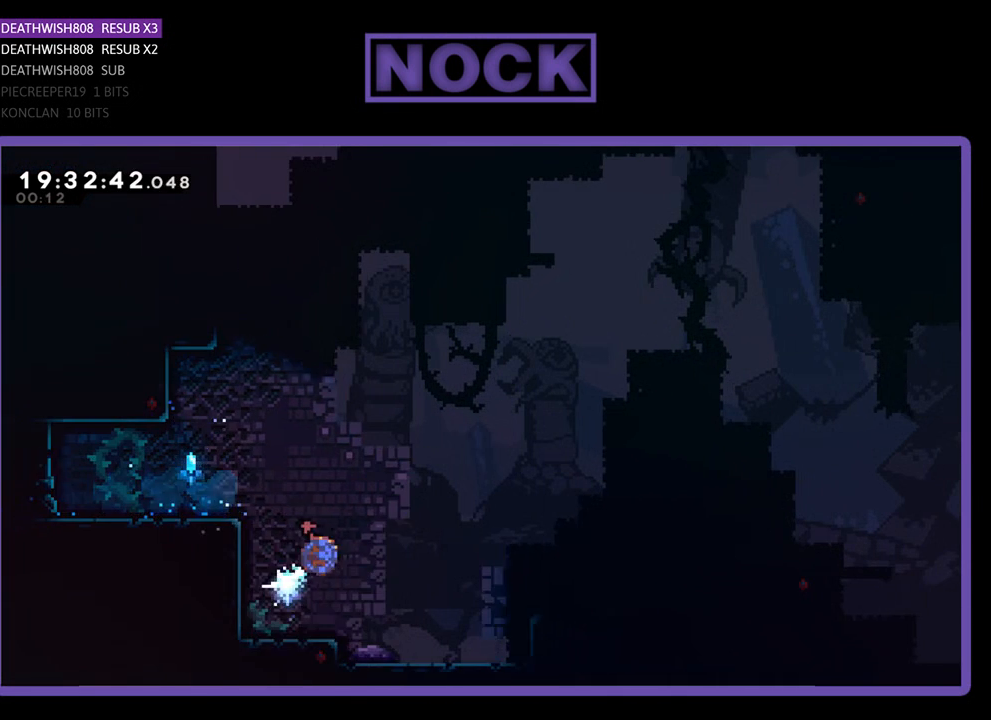
{"buttons": ["CROSS", "CIRCLE", "DPAD_DOWN", "DPAD_RIGHT"], "left_stick": "center", "right_stick": "center", "events": [[67, "DPAD_DOWN", "up"], [167, "DPAD_DOWN", "down"], [267, "CROSS", "up"], [300, "CIRCLE", "up"], [467, "CIRCLE", "down"], [467, "CROSS", "down"]]}
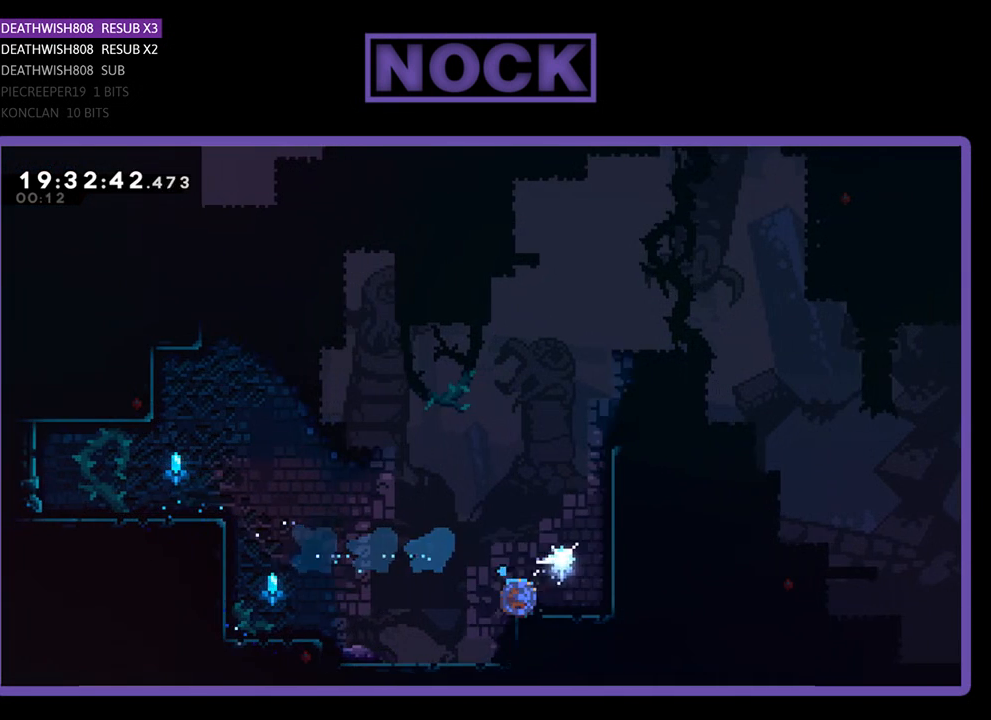
{"buttons": ["CROSS", "CIRCLE", "R2", "DPAD_UP", "DPAD_RIGHT"], "left_stick": "center", "right_stick": "center", "events": [[167, "CROSS", "up"], [200, "CIRCLE", "up"], [333, "CIRCLE", "down"], [333, "CROSS", "down"], [367, "DPAD_DOWN", "up"], [400, "DPAD_UP", "down"], [433, "R2", "down"]]}
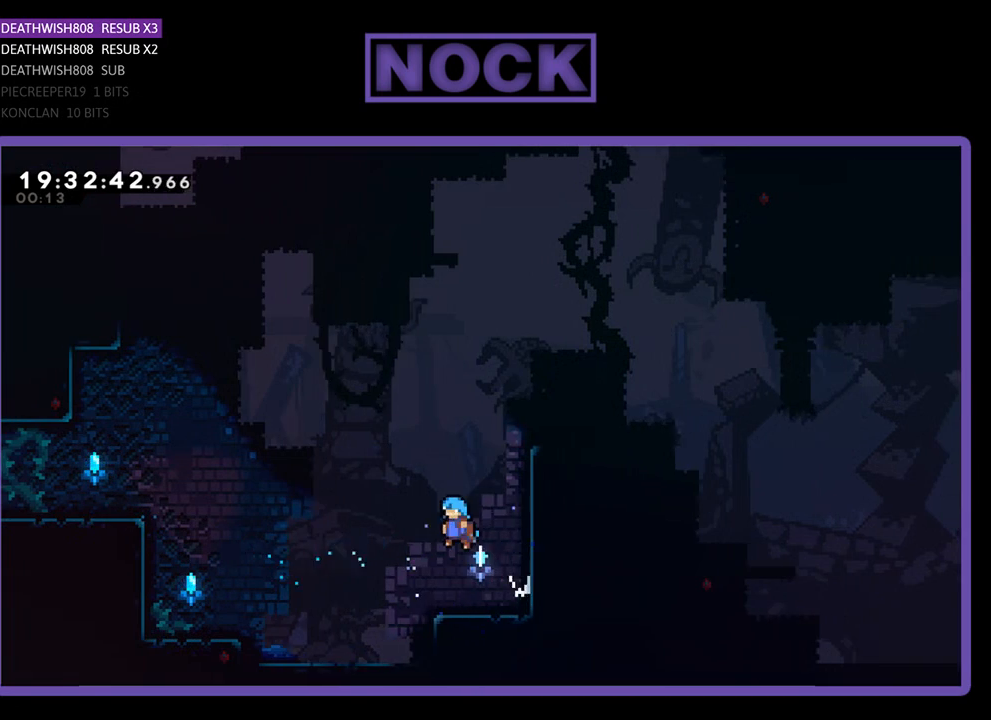
{"buttons": ["CROSS", "R2", "DPAD_UP", "DPAD_RIGHT"], "left_stick": "center", "right_stick": "center", "events": [[33, "CROSS", "up"], [67, "CIRCLE", "up"], [167, "CROSS", "down"], [333, "CROSS", "up"], [467, "CROSS", "down"]]}
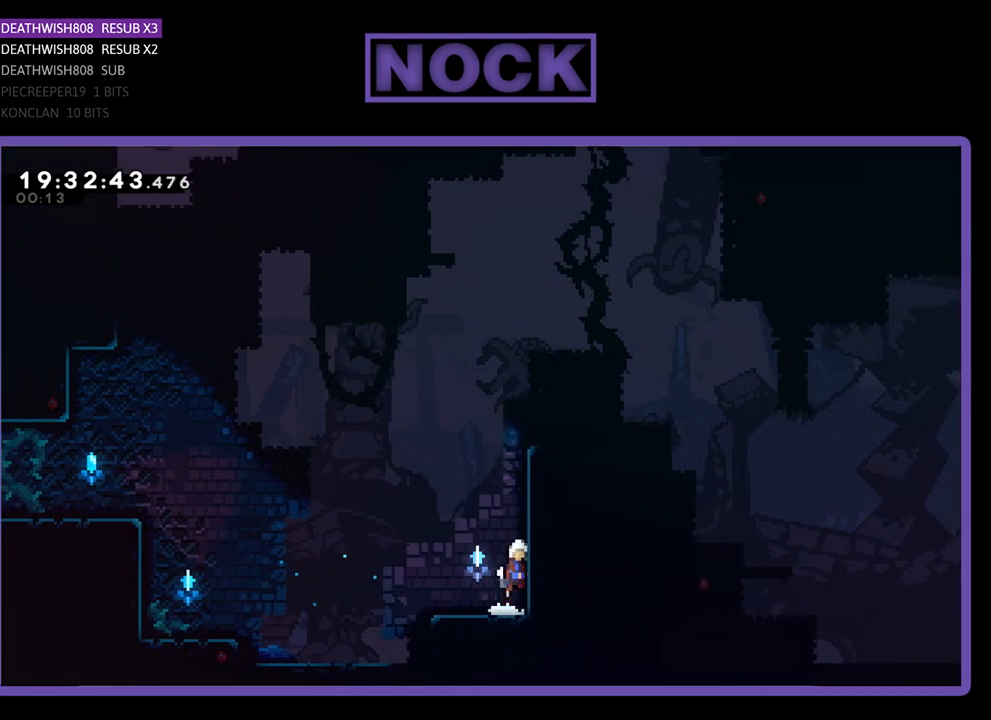
{"buttons": ["R2", "DPAD_UP", "DPAD_RIGHT"], "left_stick": "center", "right_stick": "center", "events": [[133, "CROSS", "up"], [133, "DPAD_RIGHT", "up"], [167, "CROSS", "down"], [300, "CROSS", "up"], [367, "CROSS", "down"], [367, "DPAD_RIGHT", "down"], [467, "CROSS", "up"]]}
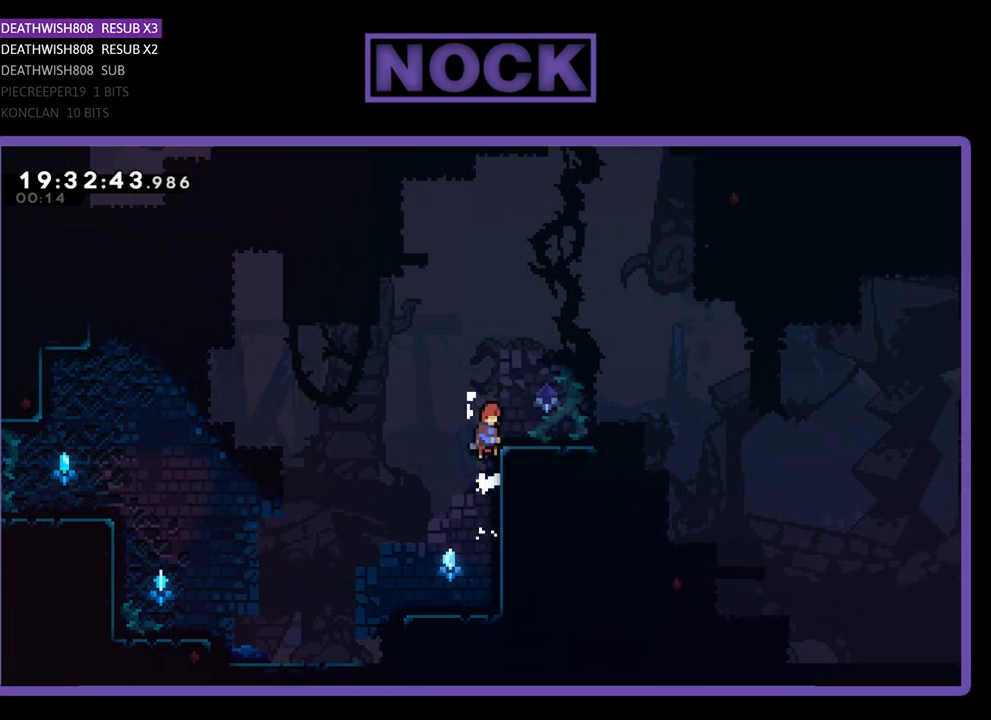
{"buttons": ["R2", "DPAD_RIGHT"], "left_stick": "center", "right_stick": "center", "events": [[33, "CROSS", "down"], [200, "DPAD_UP", "up"], [233, "CROSS", "up"]]}
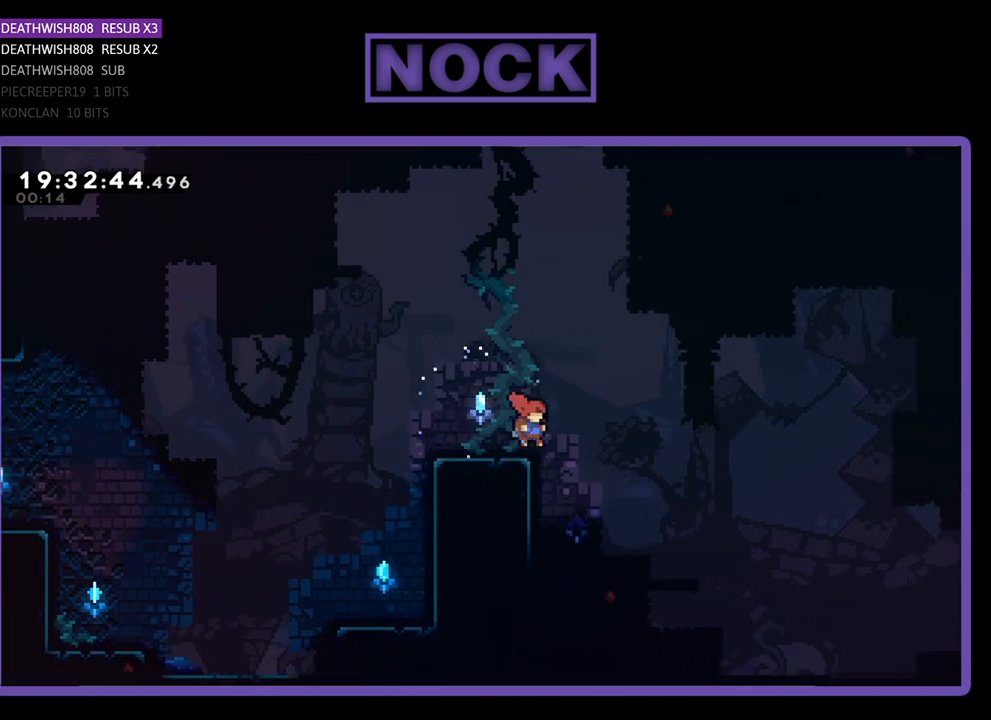
{"buttons": ["R2", "DPAD_DOWN", "DPAD_RIGHT"], "left_stick": "center", "right_stick": "center", "events": [[100, "CROSS", "down"], [333, "CROSS", "up"], [333, "DPAD_DOWN", "down"]]}
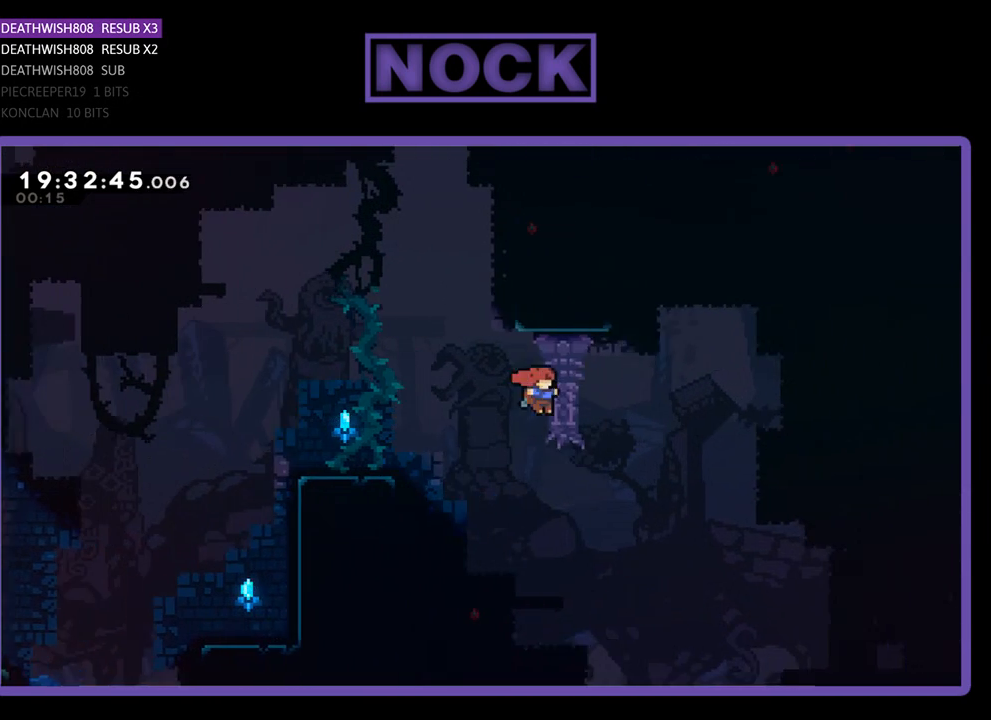
{"buttons": ["CROSS", "CIRCLE", "R2", "DPAD_RIGHT"], "left_stick": "center", "right_stick": "center", "events": [[300, "CIRCLE", "down"], [333, "CROSS", "down"], [367, "DPAD_DOWN", "up"]]}
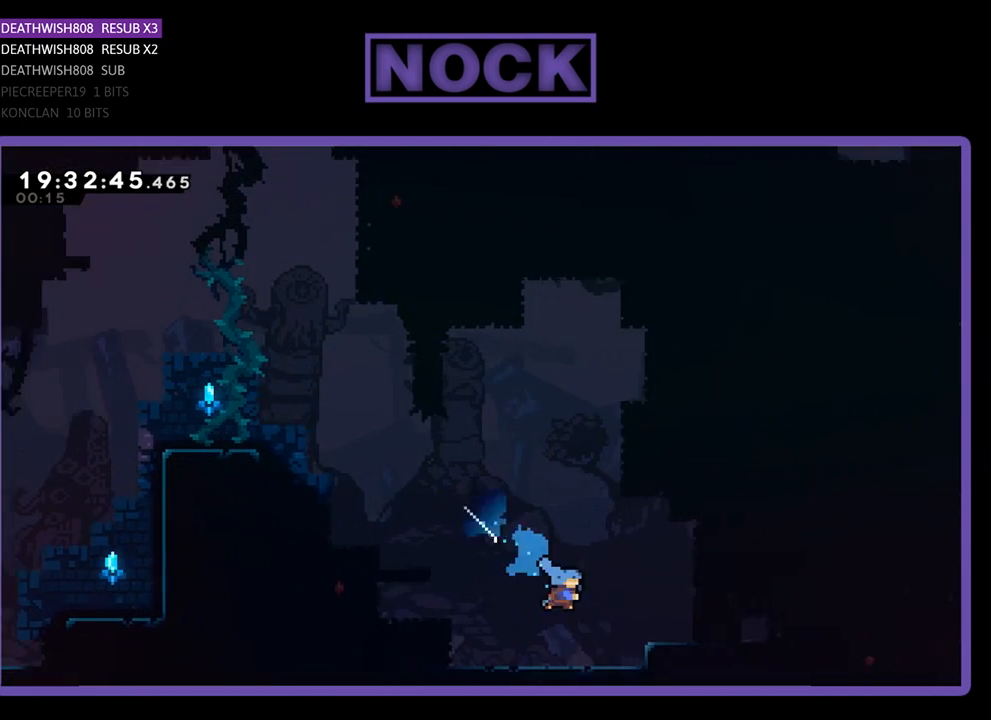
{"buttons": ["CROSS", "CIRCLE", "R2", "DPAD_UP", "DPAD_RIGHT"], "left_stick": "center", "right_stick": "center", "events": [[133, "CROSS", "up"], [167, "CIRCLE", "up"], [333, "CROSS", "down"], [333, "DPAD_UP", "down"], [467, "CIRCLE", "down"]]}
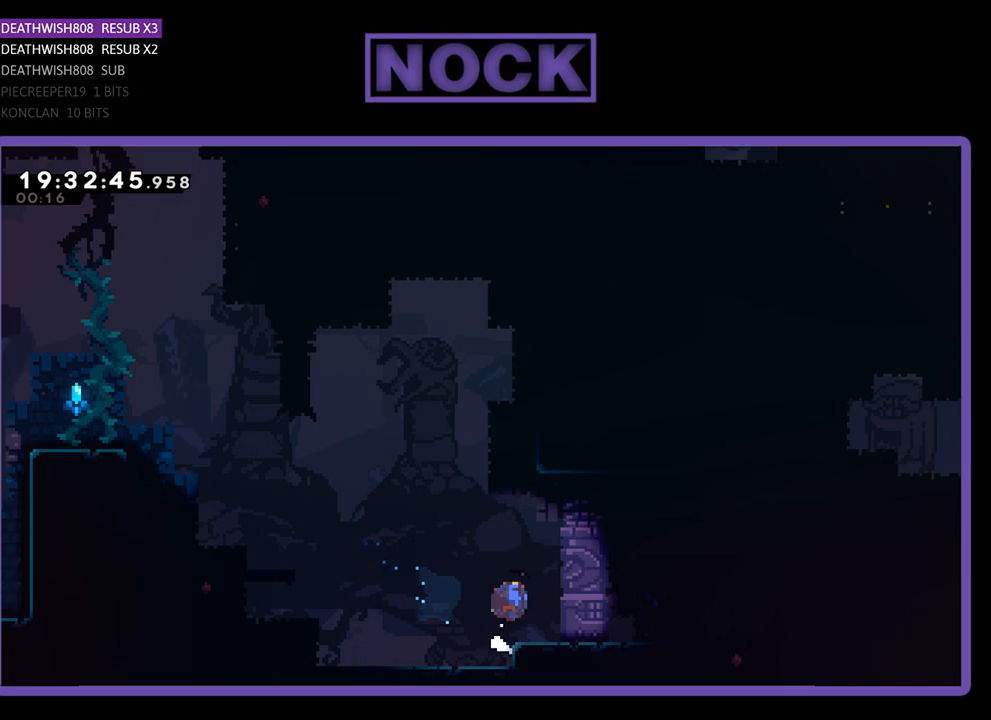
{"buttons": ["R2", "DPAD_RIGHT"], "left_stick": "center", "right_stick": "center", "events": [[200, "DPAD_UP", "up"], [267, "CIRCLE", "up"], [267, "CROSS", "up"]]}
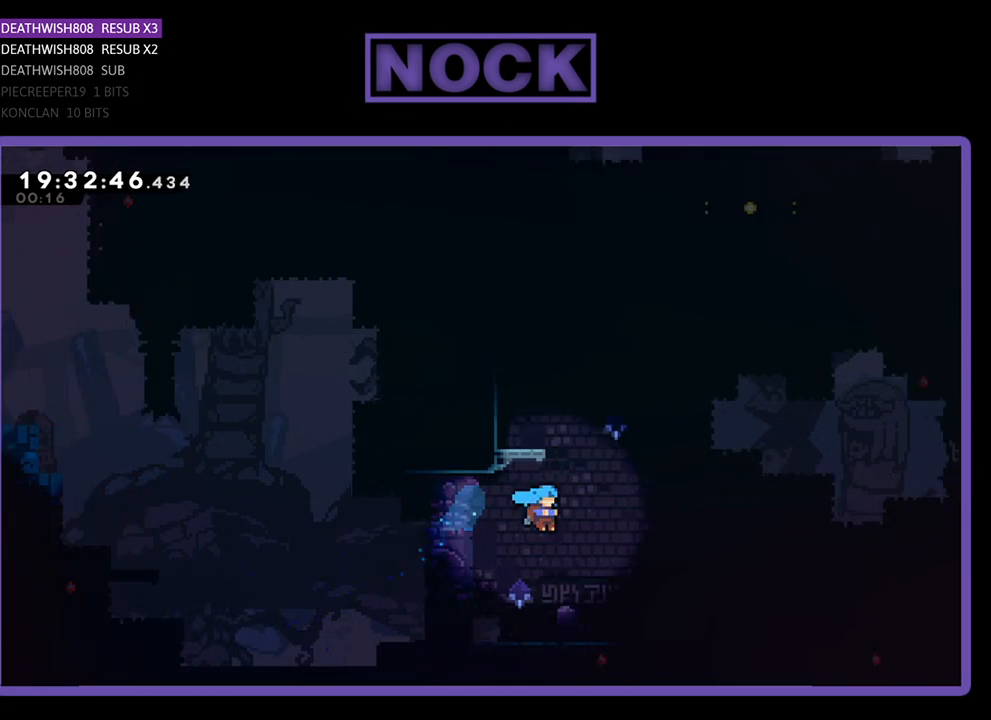
{"buttons": ["R2", "DPAD_LEFT"], "left_stick": "center", "right_stick": "center", "events": [[100, "CIRCLE", "down"], [100, "CROSS", "down"], [167, "DPAD_UP", "down"], [333, "DPAD_RIGHT", "up"], [467, "CROSS", "up"], [467, "DPAD_LEFT", "down"], [500, "CIRCLE", "up"], [500, "DPAD_UP", "up"]]}
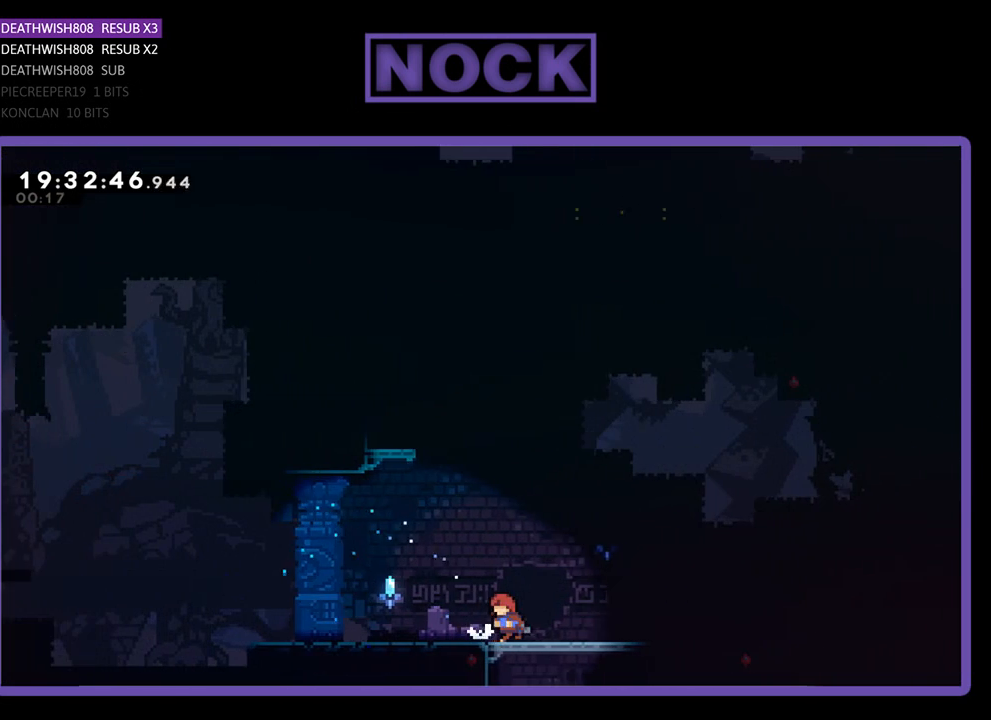
{"buttons": ["CIRCLE", "R2", "DPAD_UP"], "left_stick": "center", "right_stick": "center", "events": [[33, "DPAD_LEFT", "up"], [133, "DPAD_LEFT", "down"], [233, "CROSS", "down"], [300, "DPAD_UP", "down"], [333, "DPAD_LEFT", "up"], [367, "CROSS", "up"], [467, "CIRCLE", "down"]]}
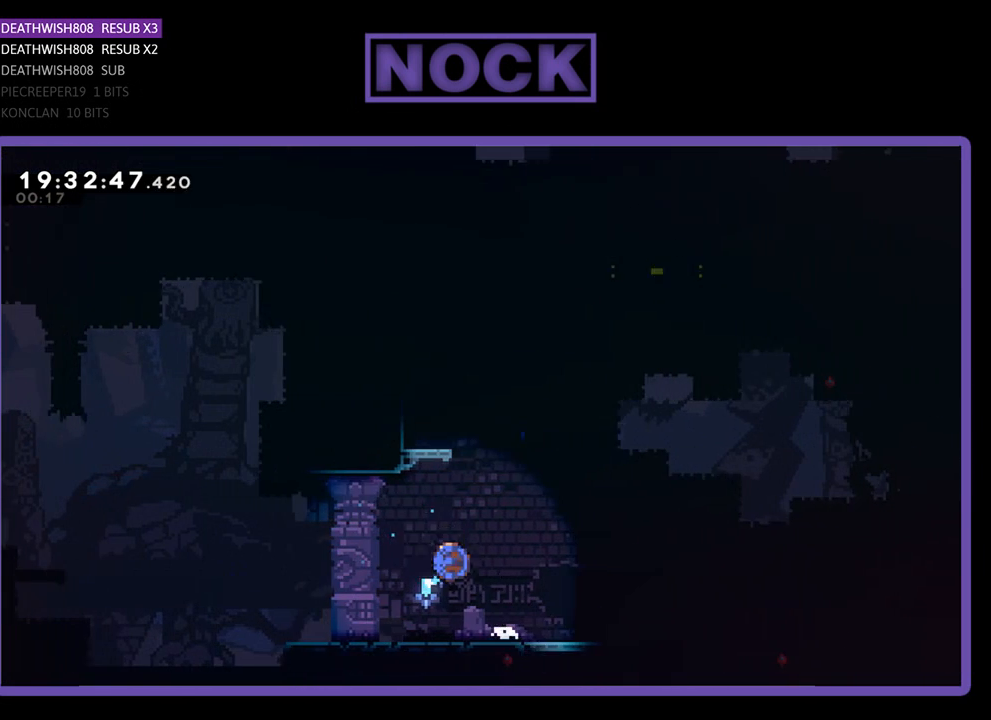
{"buttons": ["R2", "DPAD_UP", "DPAD_LEFT"], "left_stick": "center", "right_stick": "center", "events": [[267, "DPAD_LEFT", "down"], [433, "CIRCLE", "up"]]}
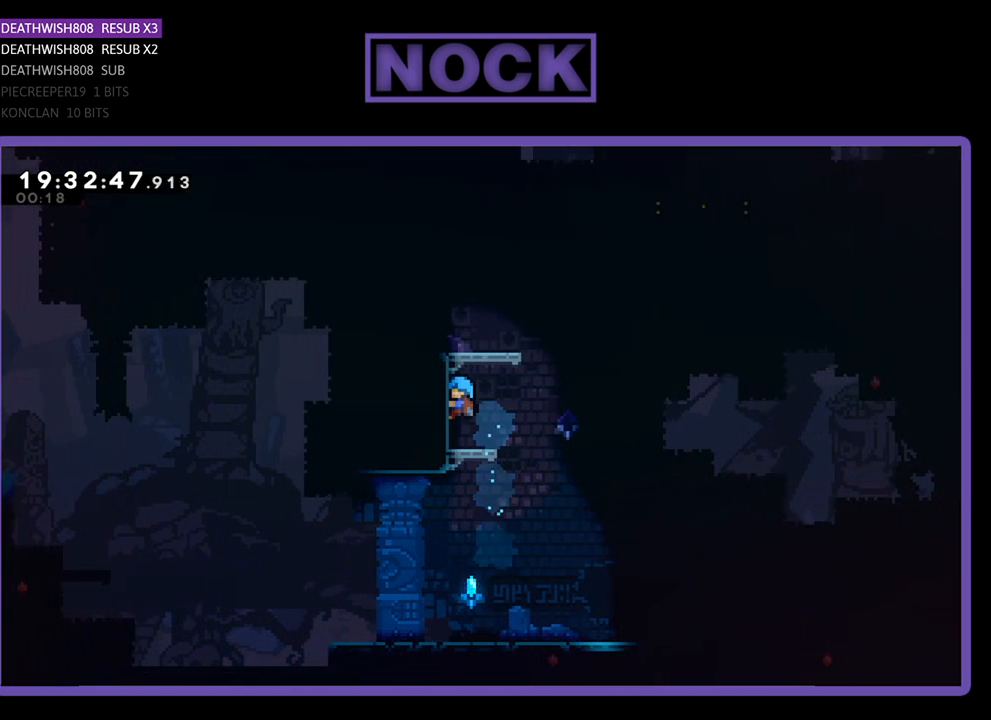
{"buttons": ["CROSS", "R2", "DPAD_UP"], "left_stick": "center", "right_stick": "center", "events": [[67, "DPAD_LEFT", "up"], [67, "DPAD_UP", "up"], [200, "DPAD_RIGHT", "down"], [333, "DPAD_RIGHT", "up"], [467, "CROSS", "down"], [500, "DPAD_UP", "down"]]}
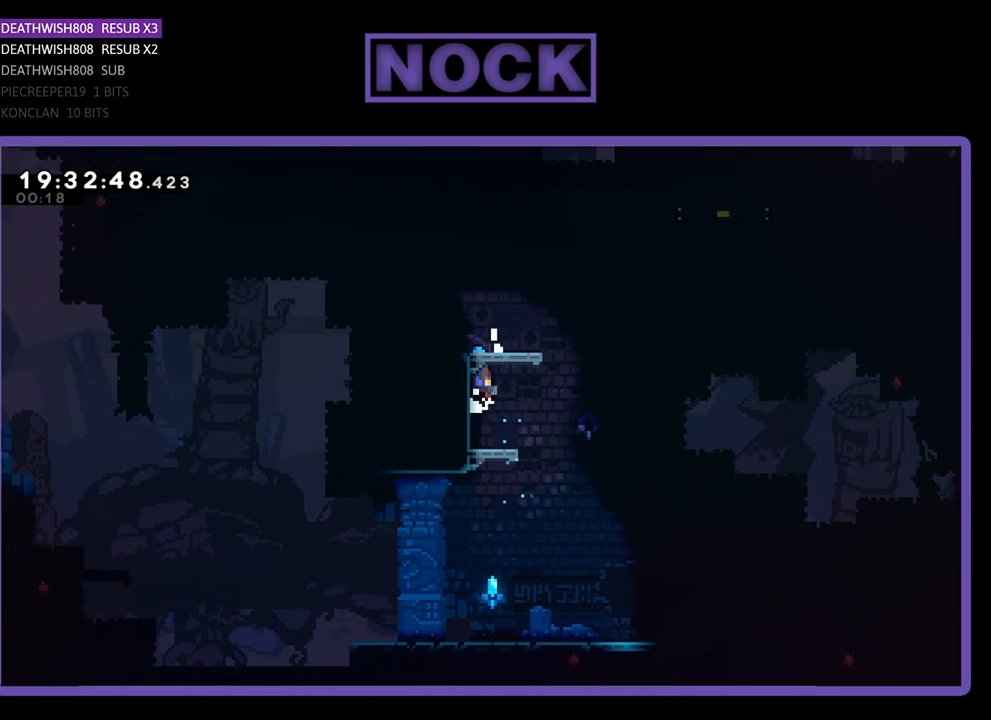
{"buttons": ["R2", "DPAD_RIGHT"], "left_stick": "center", "right_stick": "center", "events": [[267, "CROSS", "up"], [267, "DPAD_UP", "up"], [500, "DPAD_RIGHT", "down"]]}
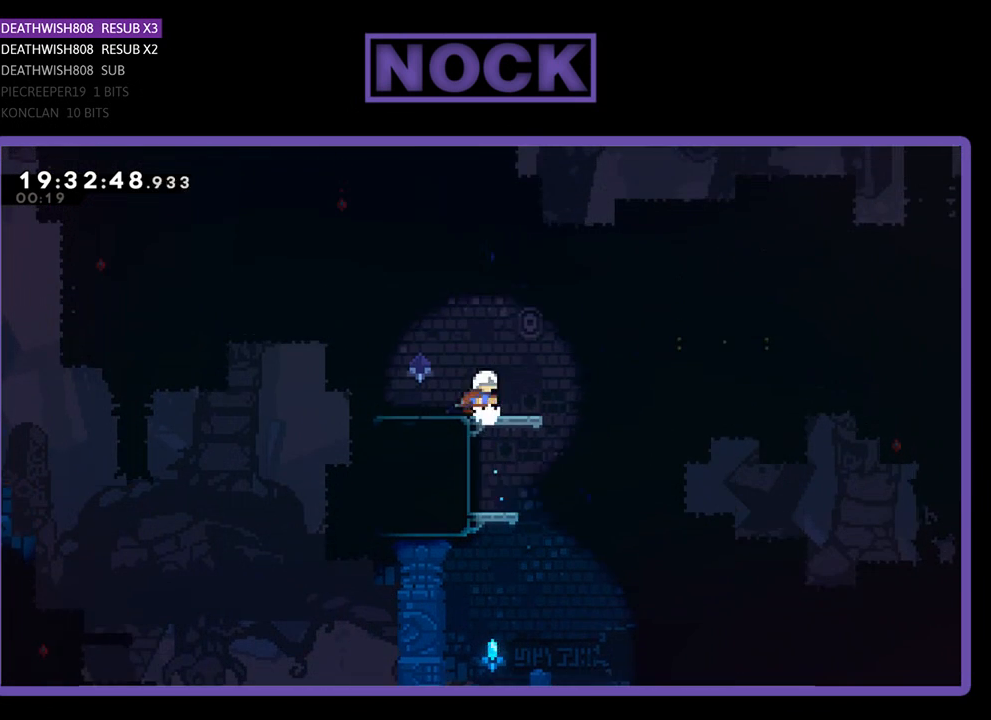
{"buttons": ["CIRCLE", "R2", "DPAD_UP", "DPAD_RIGHT"], "left_stick": "center", "right_stick": "center", "events": [[100, "CROSS", "down"], [133, "DPAD_UP", "down"], [267, "CROSS", "up"], [333, "CIRCLE", "down"]]}
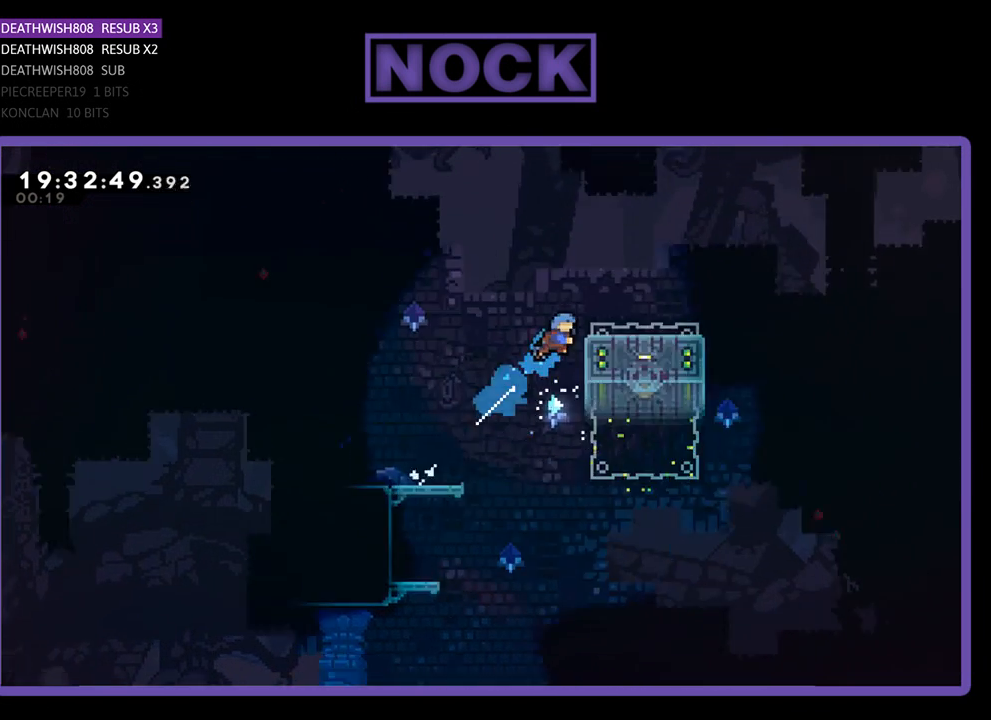
{"buttons": ["R2", "DPAD_RIGHT"], "left_stick": "center", "right_stick": "center", "events": [[100, "CIRCLE", "up"], [267, "DPAD_RIGHT", "up"], [267, "DPAD_UP", "up"], [433, "DPAD_RIGHT", "down"]]}
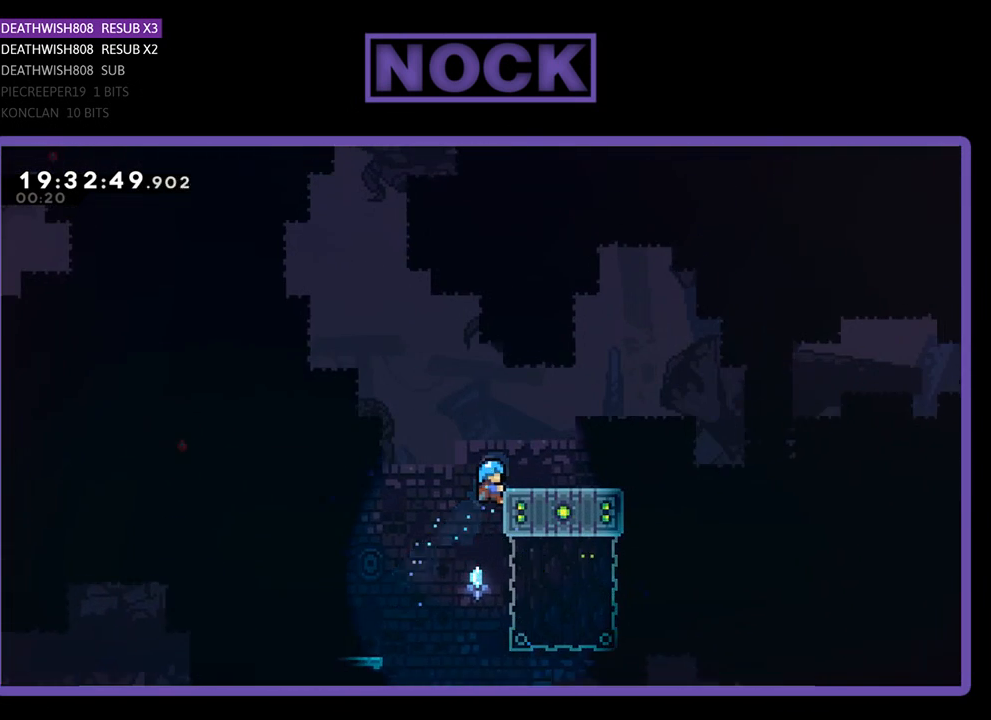
{"buttons": ["R2"], "left_stick": "center", "right_stick": "center", "events": [[33, "CROSS", "down"], [167, "CROSS", "up"], [200, "DPAD_RIGHT", "up"]]}
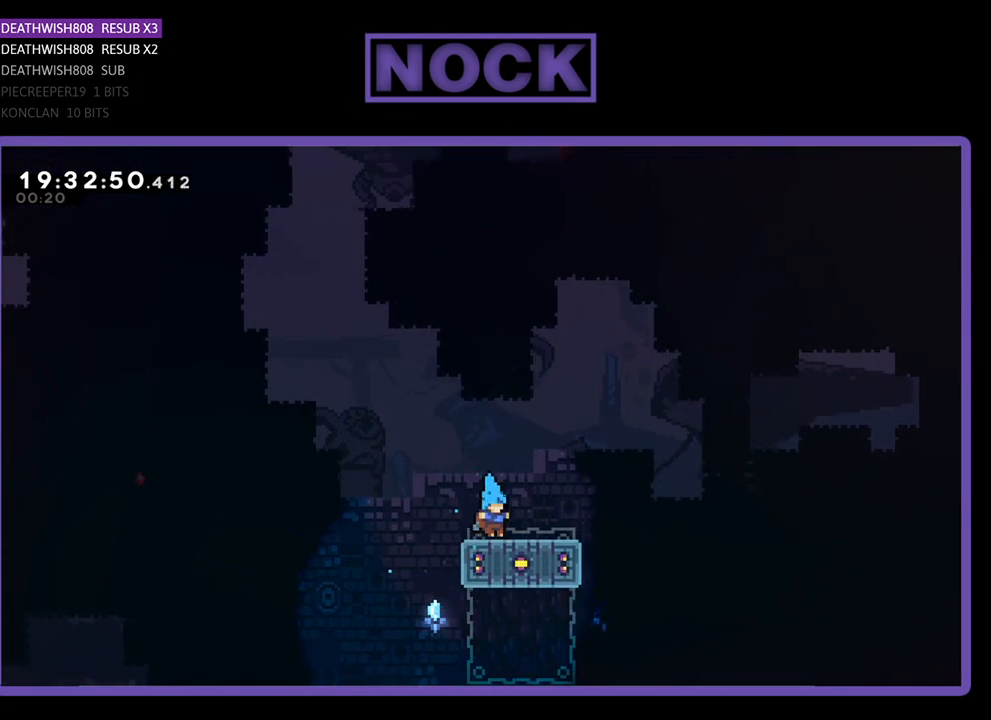
{"buttons": ["R2"], "left_stick": "center", "right_stick": "center", "events": [[133, "DPAD_RIGHT", "down"], [200, "DPAD_RIGHT", "up"]]}
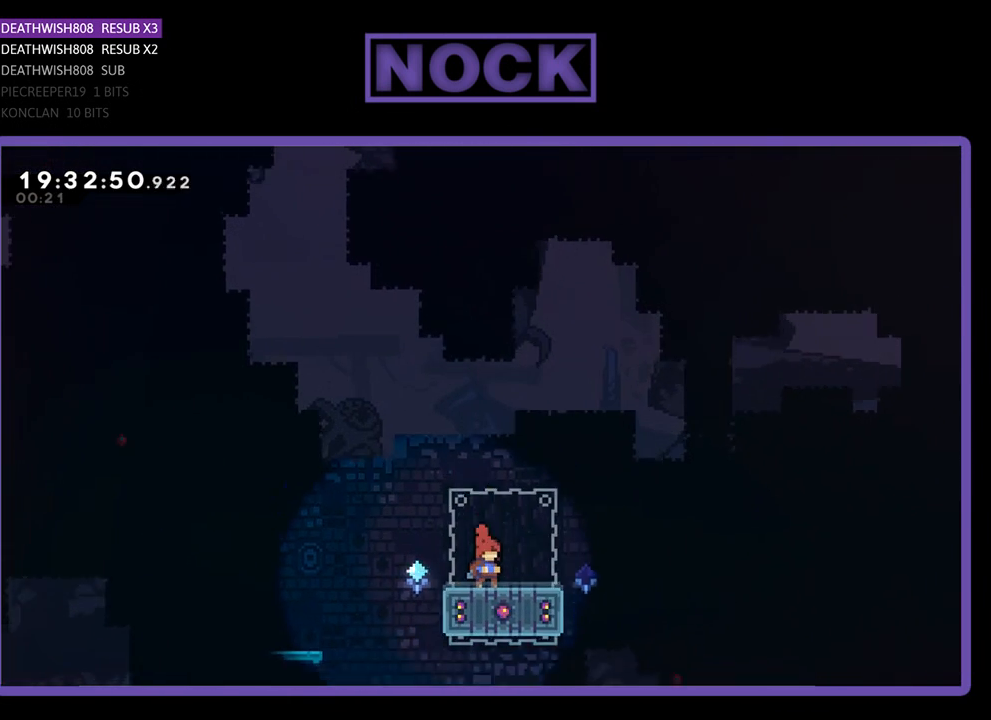
{"buttons": ["R2"], "left_stick": "center", "right_stick": "center", "events": [[133, "DPAD_RIGHT", "down"], [200, "DPAD_RIGHT", "up"]]}
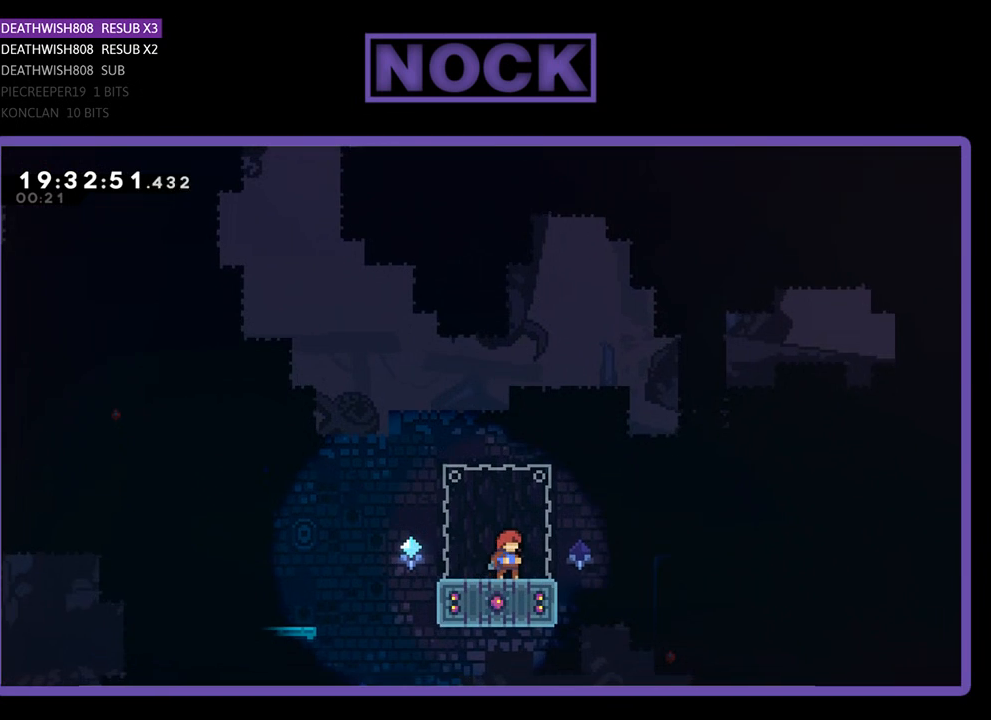
{"buttons": ["CROSS", "R2", "DPAD_UP"], "left_stick": "center", "right_stick": "center", "events": [[167, "DPAD_UP", "down"], [233, "CIRCLE", "down"], [433, "CIRCLE", "up"], [467, "CROSS", "down"]]}
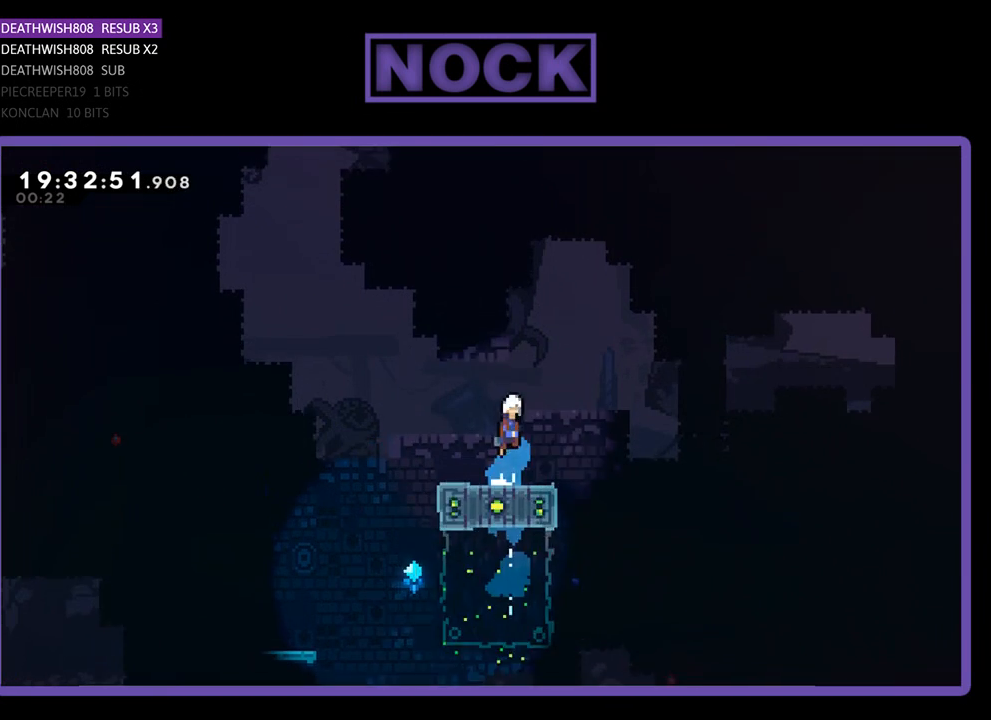
{"buttons": ["CIRCLE", "R2", "DPAD_UP"], "left_stick": "center", "right_stick": "center", "events": [[300, "CROSS", "up"], [400, "CIRCLE", "down"]]}
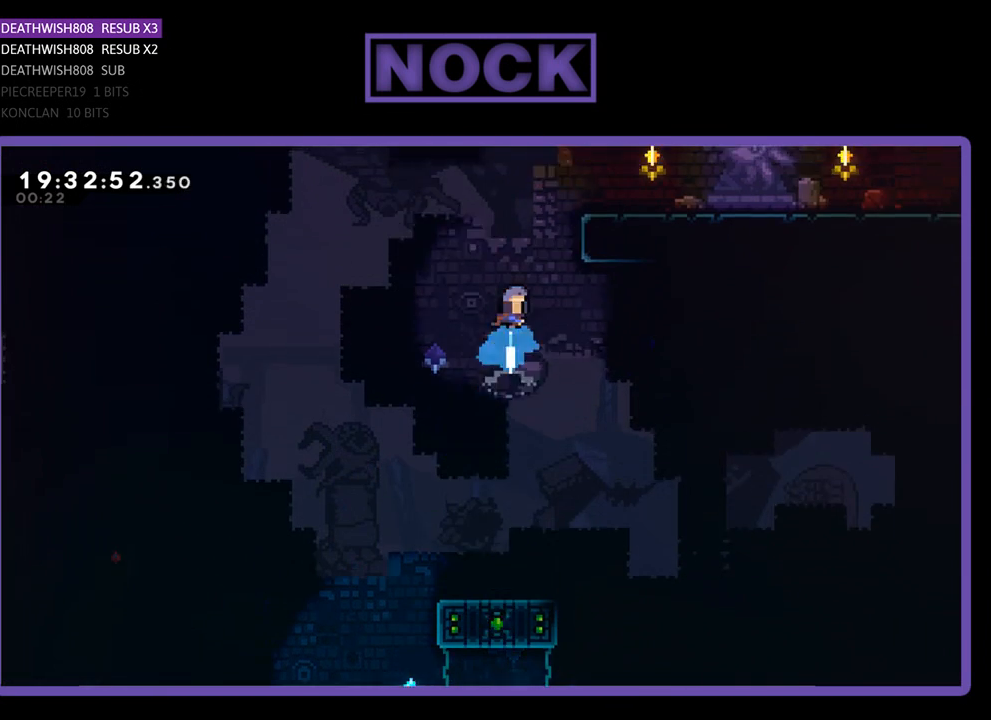
{"buttons": ["CROSS", "R2", "DPAD_UP", "DPAD_RIGHT"], "left_stick": "center", "right_stick": "center", "events": [[167, "DPAD_RIGHT", "down"], [367, "CIRCLE", "up"], [467, "CROSS", "down"]]}
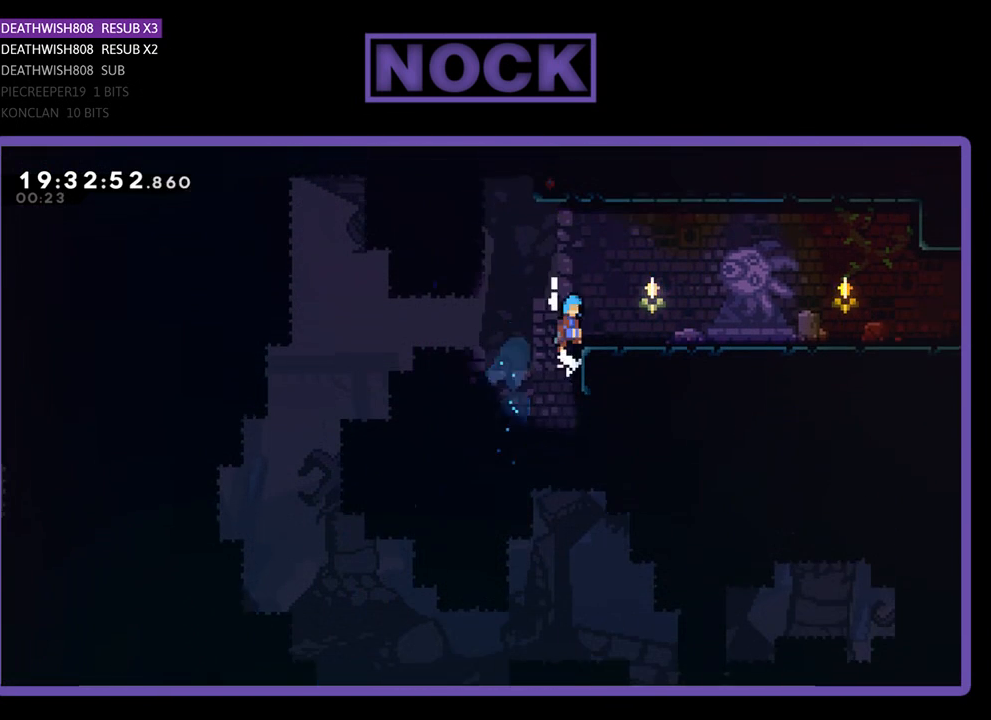
{"buttons": ["CROSS", "CIRCLE", "R2", "DPAD_DOWN", "DPAD_RIGHT"], "left_stick": "center", "right_stick": "center", "events": [[200, "CROSS", "up"], [300, "DPAD_UP", "up"], [367, "DPAD_DOWN", "down"], [400, "CIRCLE", "down"], [467, "CROSS", "down"]]}
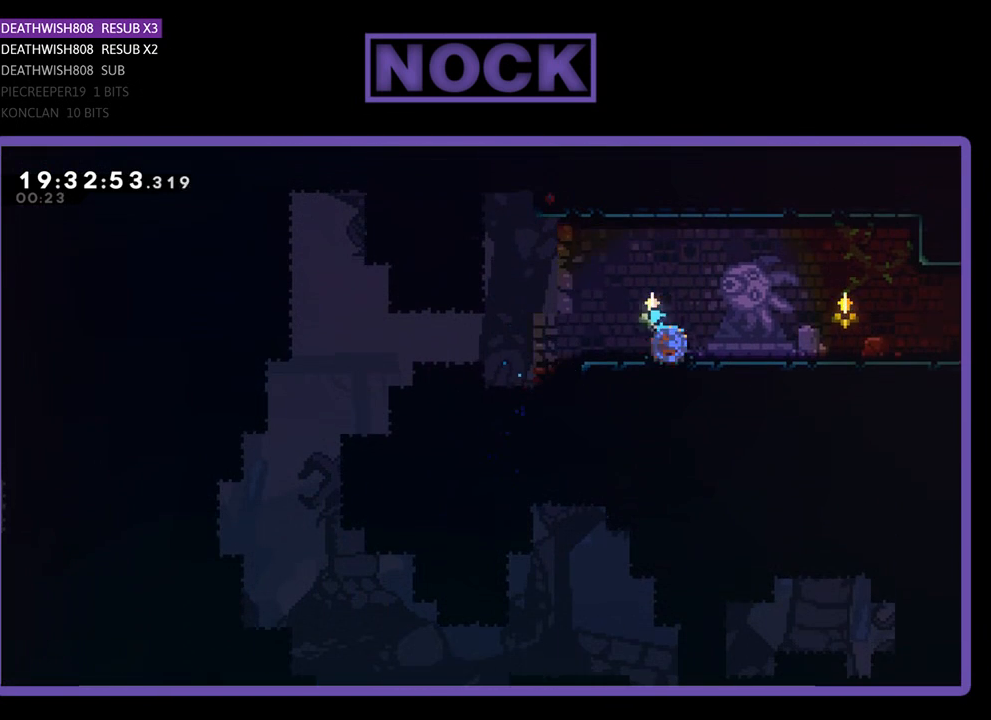
{"buttons": ["CROSS", "CIRCLE", "DPAD_DOWN", "DPAD_RIGHT"], "left_stick": "center", "right_stick": "center", "events": [[33, "R2", "up"], [167, "CROSS", "up"], [200, "CIRCLE", "up"], [267, "CIRCLE", "down"], [267, "CROSS", "down"], [400, "CIRCLE", "up"], [400, "CROSS", "up"], [467, "CIRCLE", "down"], [467, "CROSS", "down"]]}
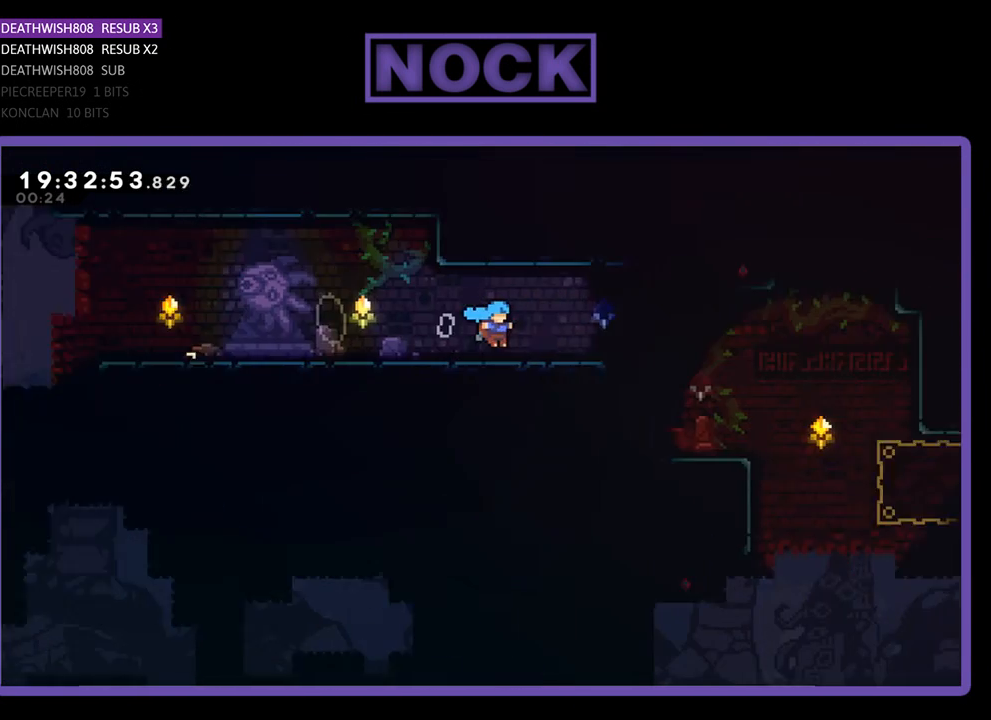
{"buttons": ["CROSS", "CIRCLE", "DPAD_DOWN", "DPAD_RIGHT"], "left_stick": "center", "right_stick": "center", "events": [[133, "CIRCLE", "up"], [133, "CROSS", "up"], [467, "CIRCLE", "down"], [467, "CROSS", "down"]]}
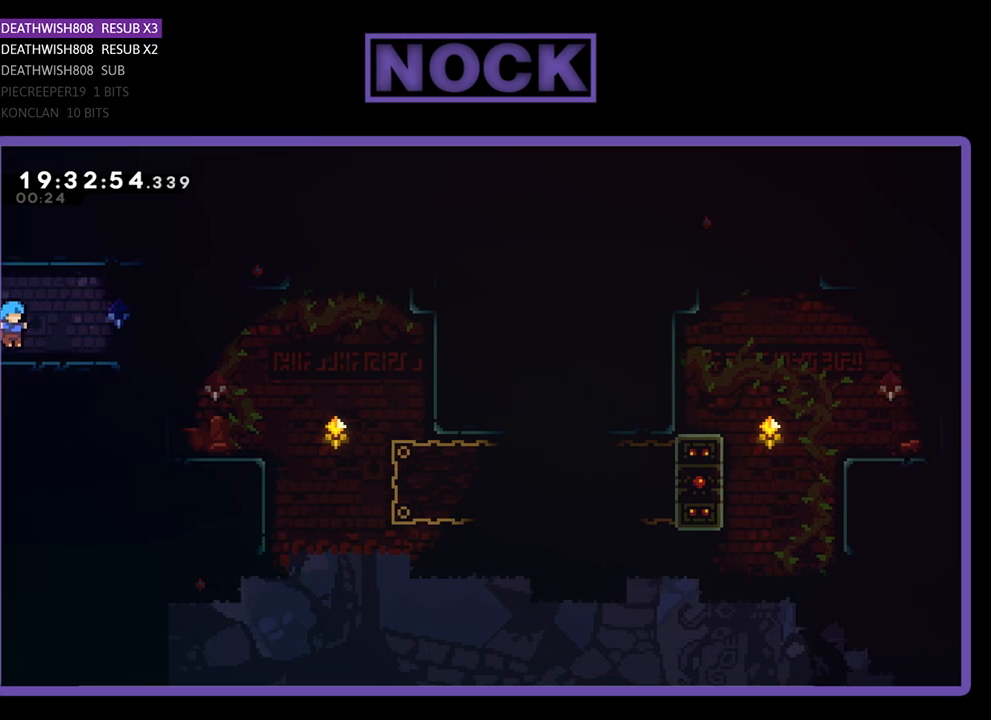
{"buttons": ["DPAD_DOWN", "DPAD_RIGHT"], "left_stick": "center", "right_stick": "center", "events": [[367, "CROSS", "up"], [400, "CIRCLE", "up"]]}
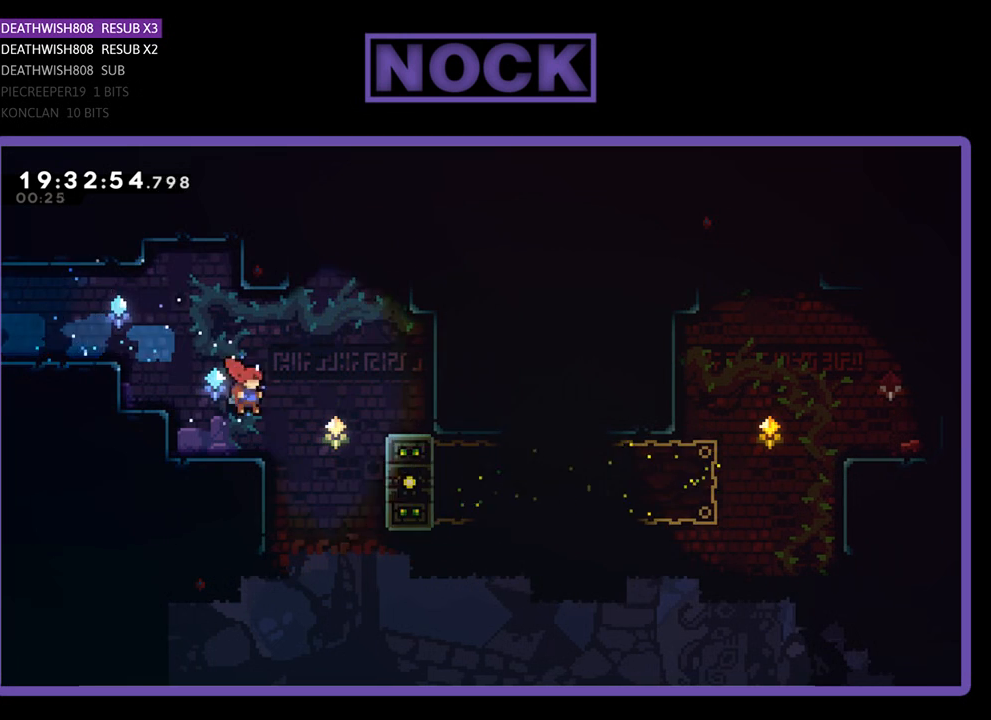
{"buttons": ["CROSS", "CIRCLE", "R2", "DPAD_UP"], "left_stick": "center", "right_stick": "center", "events": [[100, "DPAD_DOWN", "up"], [100, "R2", "down"], [200, "DPAD_UP", "down"], [333, "CROSS", "down"], [367, "CIRCLE", "down"], [367, "DPAD_RIGHT", "up"]]}
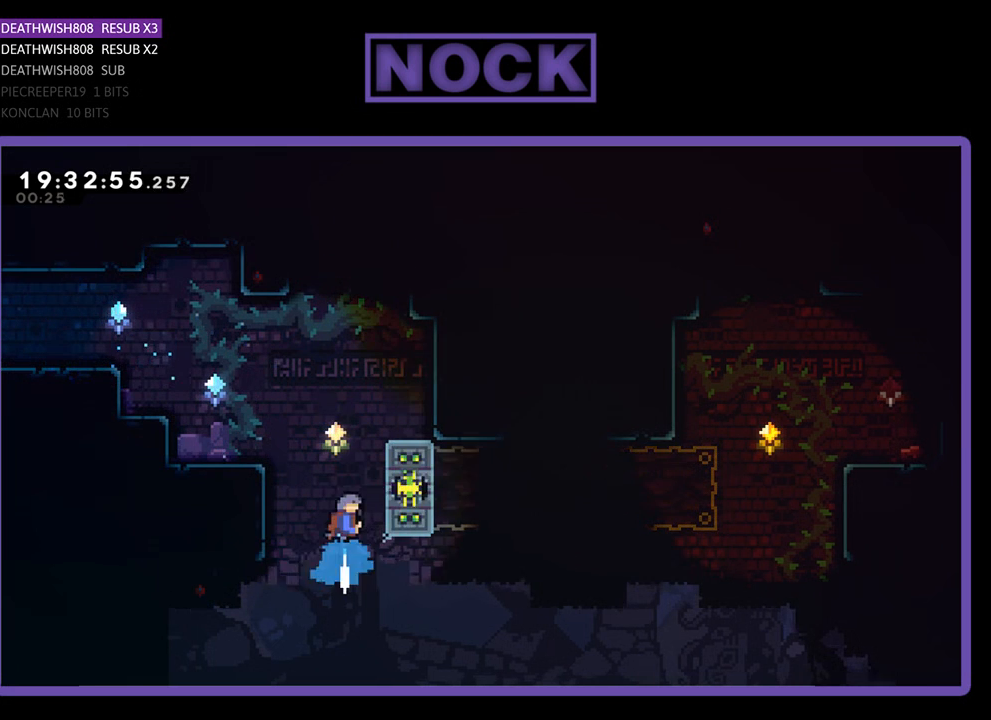
{"buttons": ["R2", "DPAD_DOWN", "DPAD_RIGHT"], "left_stick": "center", "right_stick": "center", "events": [[100, "DPAD_LEFT", "down"], [200, "DPAD_LEFT", "up"], [300, "DPAD_RIGHT", "down"], [333, "DPAD_UP", "up"], [367, "CROSS", "up"], [467, "CIRCLE", "up"], [500, "DPAD_DOWN", "down"]]}